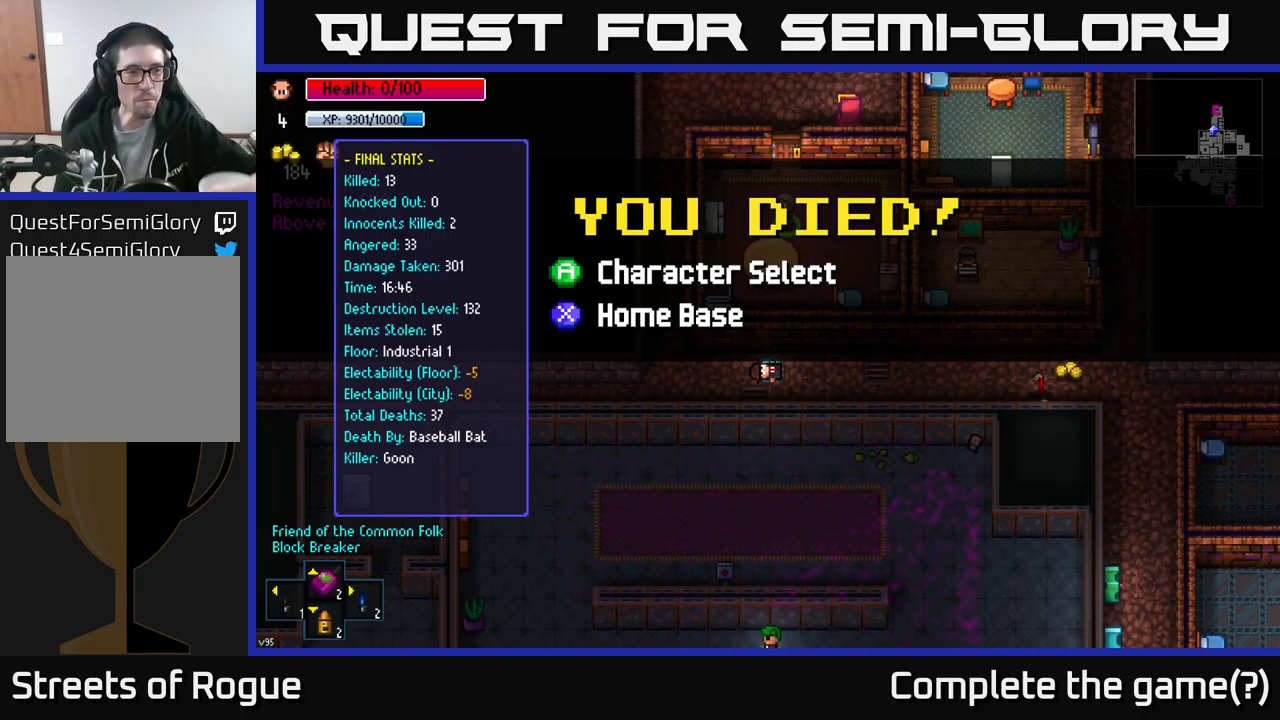
Gameplay with a controller (Xbox layout); each line is a JSON object with the inputs held at the frame after it. "events" lists button and stick changes between this image and that frame as [ms after this image, input, new state], when the widget could be followed in between.
{"buttons": [], "left_stick": "center", "right_stick": "center", "events": [[199, "A", "down"], [299, "A", "up"]]}
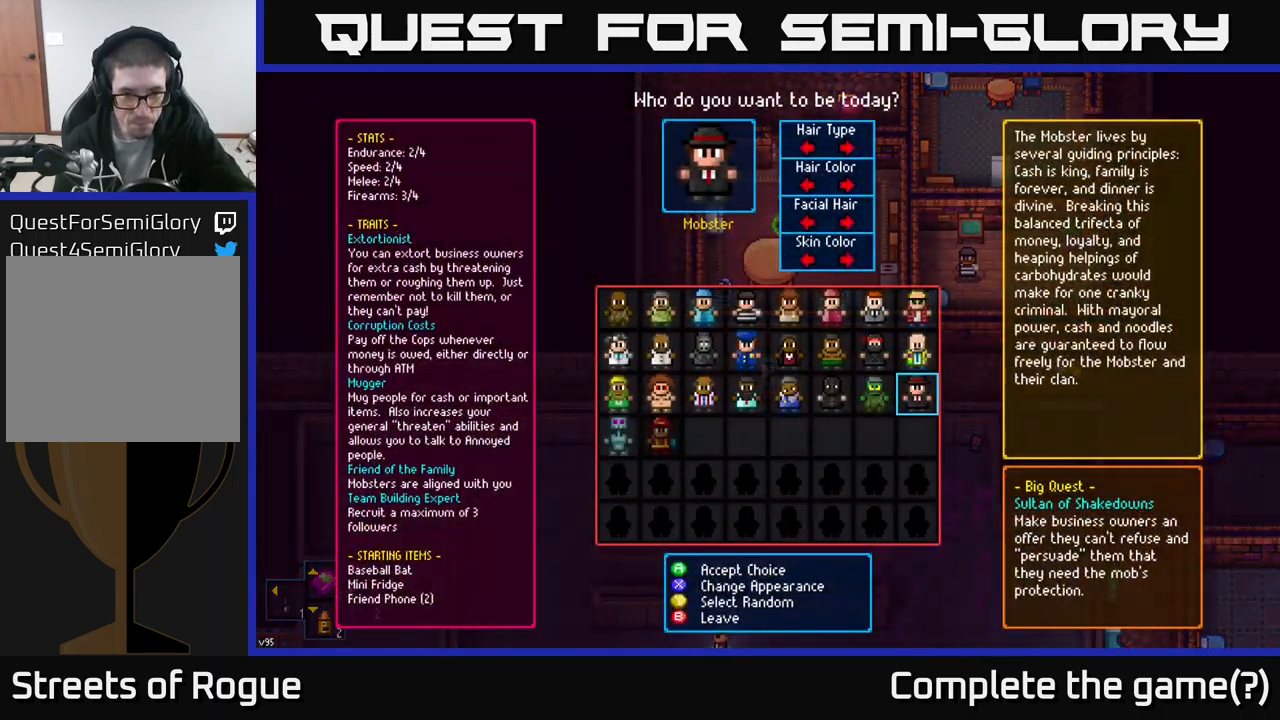
{"buttons": [], "left_stick": "center", "right_stick": "center", "events": []}
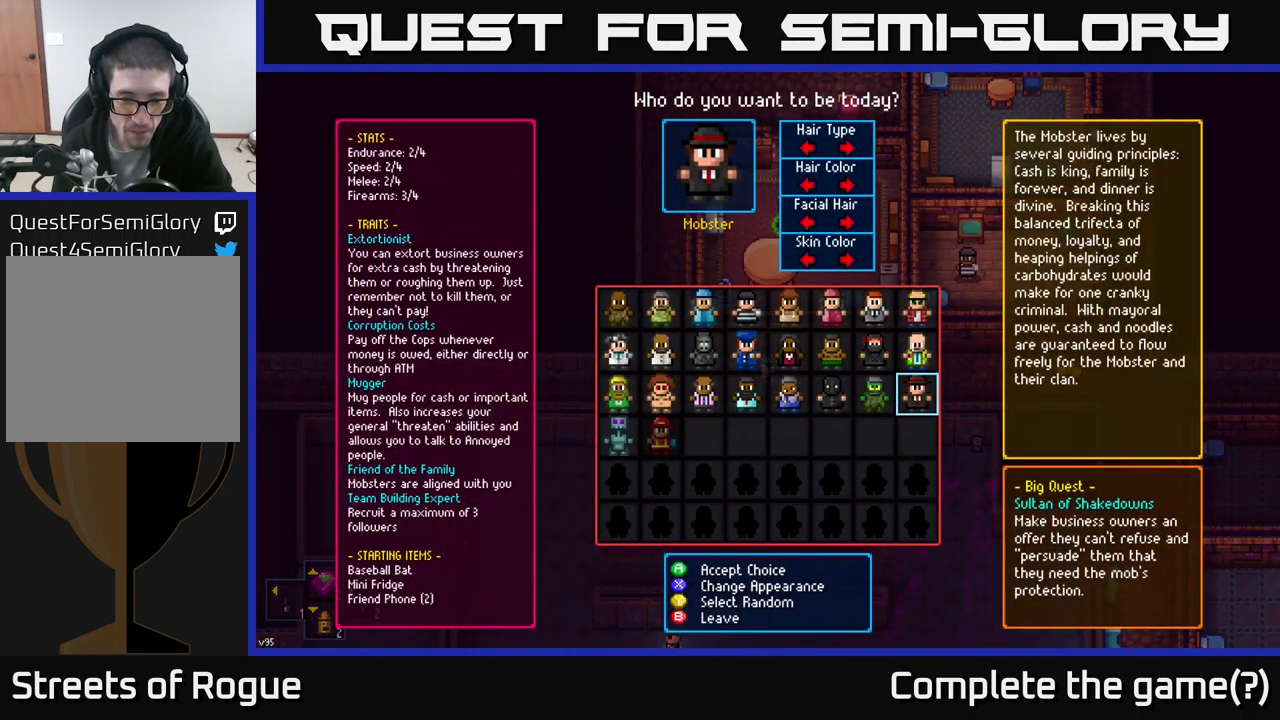
{"buttons": [], "left_stick": "center", "right_stick": "center", "events": []}
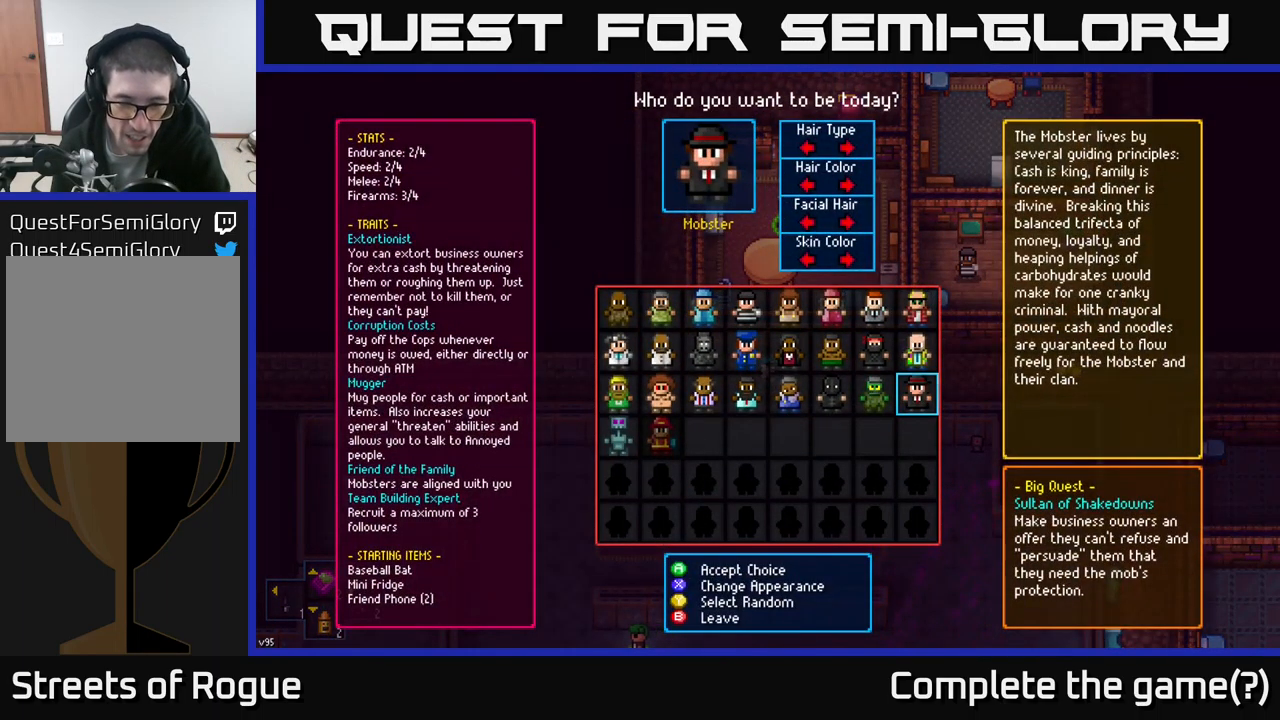
{"buttons": [], "left_stick": "center", "right_stick": "center", "events": []}
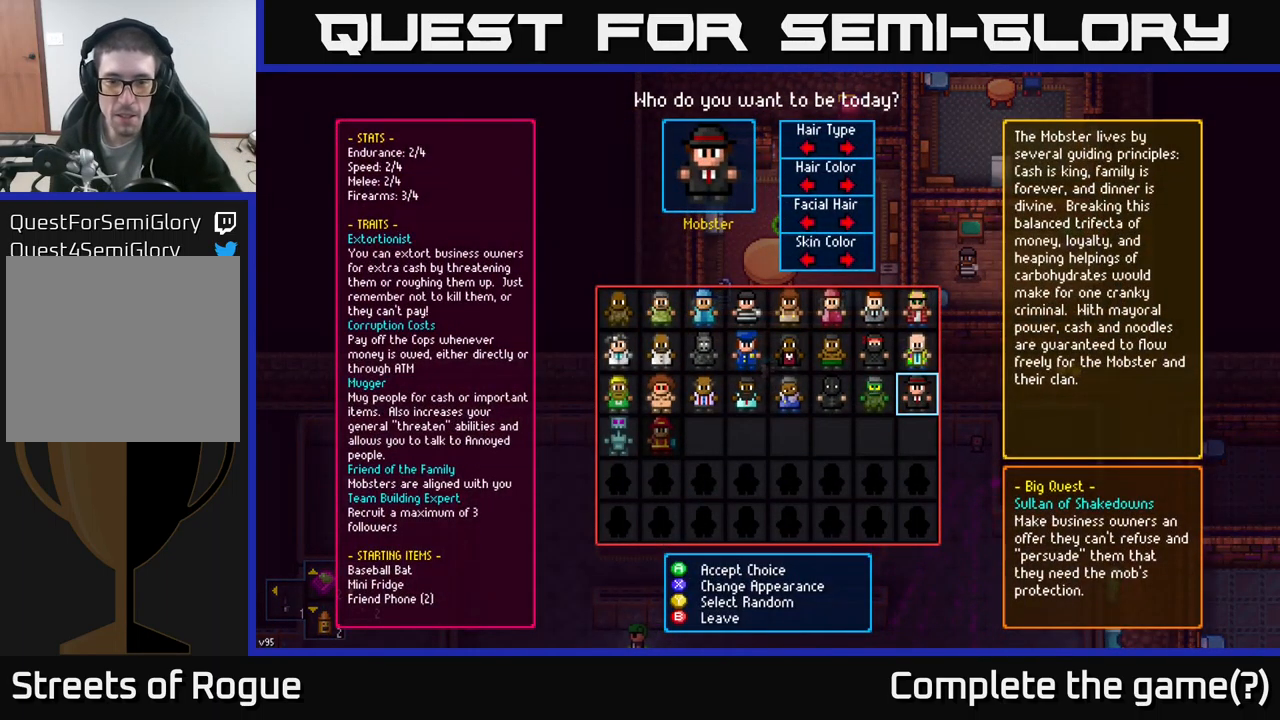
{"buttons": [], "left_stick": "center", "right_stick": "center", "events": []}
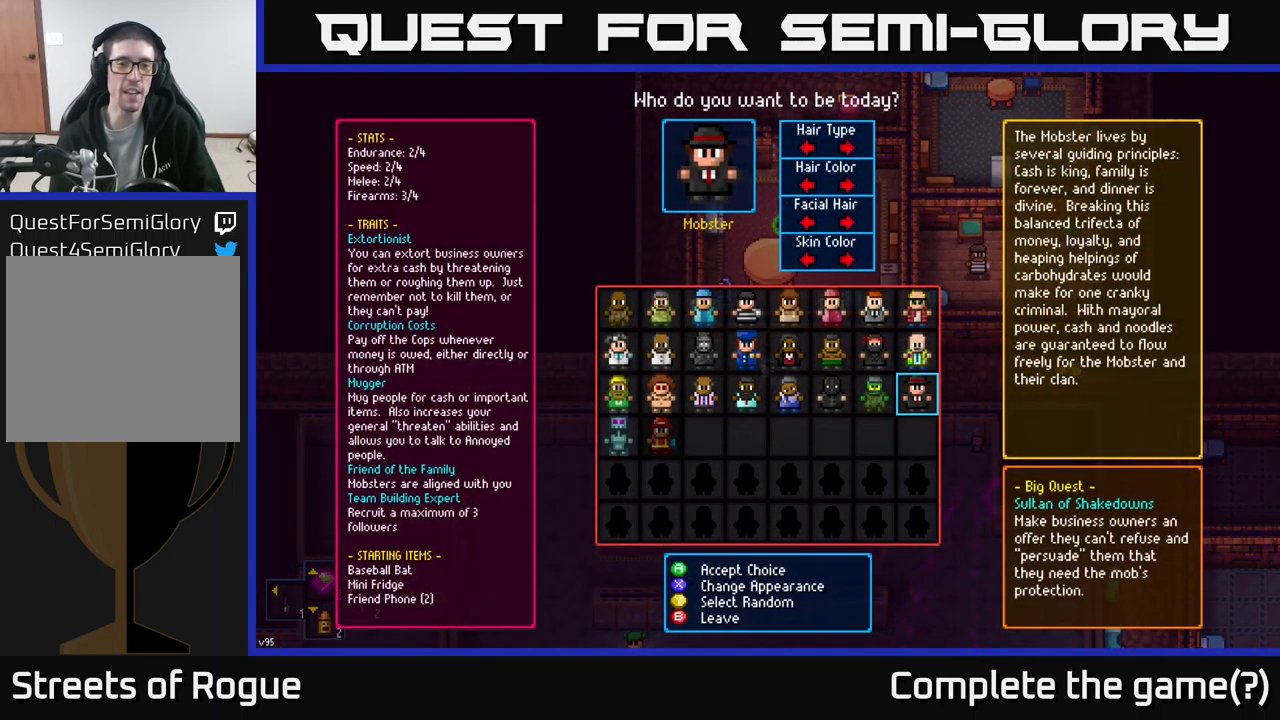
{"buttons": ["DPAD_LEFT"], "left_stick": "center", "right_stick": "center", "events": [[400, "DPAD_LEFT", "down"]]}
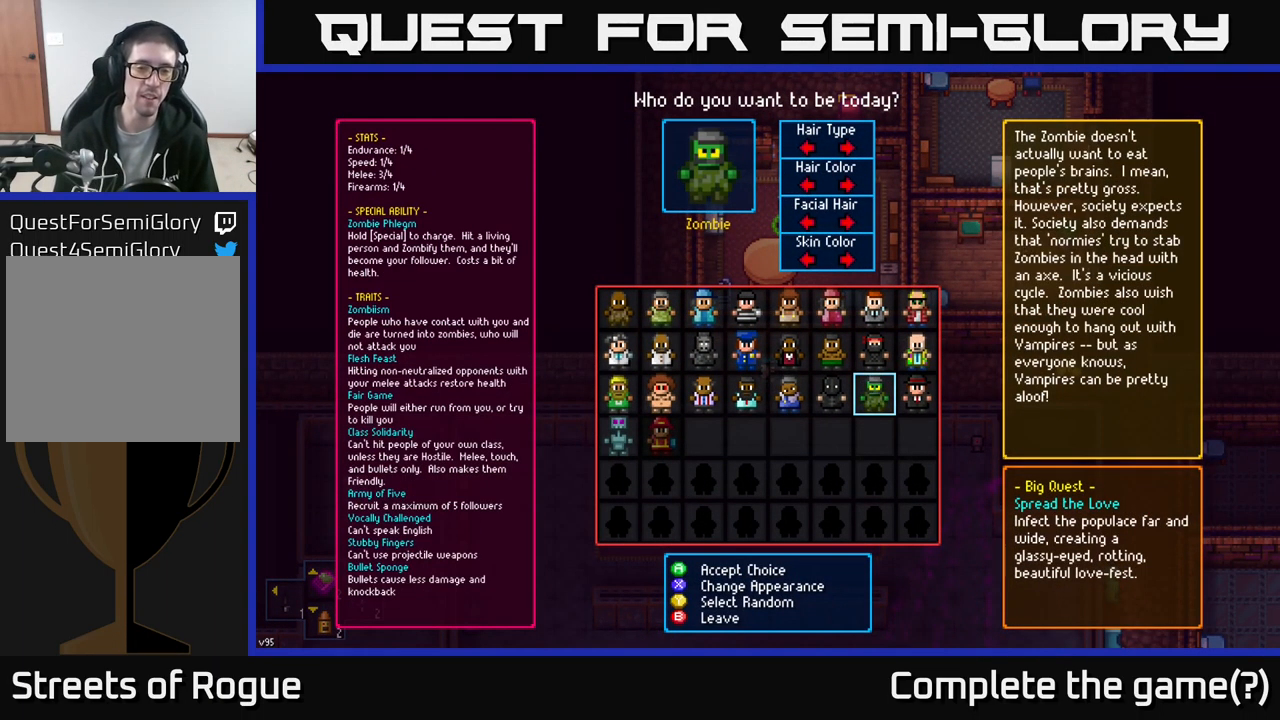
{"buttons": ["DPAD_LEFT"], "left_stick": "center", "right_stick": "center", "events": [[17, "DPAD_LEFT", "up"], [150, "DPAD_LEFT", "down"], [233, "DPAD_LEFT", "up"], [317, "DPAD_LEFT", "down"], [400, "DPAD_LEFT", "up"], [500, "DPAD_LEFT", "down"]]}
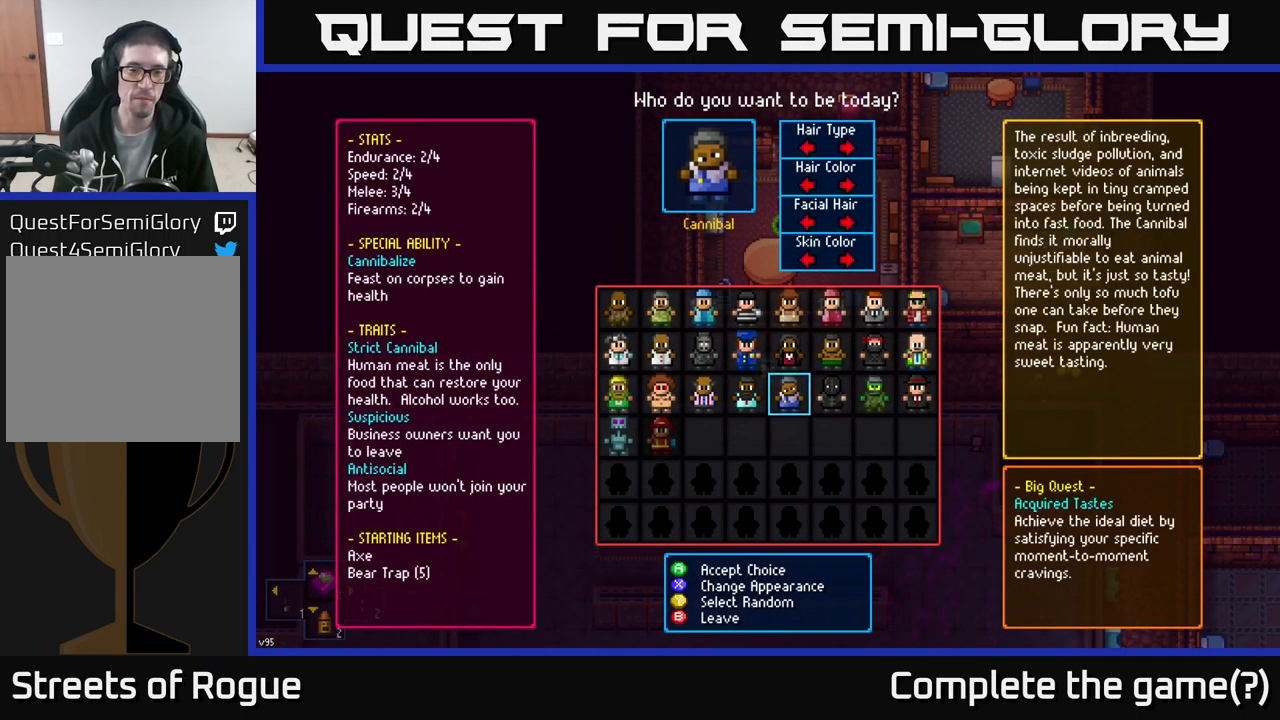
{"buttons": [], "left_stick": "center", "right_stick": "center", "events": [[83, "DPAD_LEFT", "up"], [150, "DPAD_LEFT", "down"], [250, "DPAD_LEFT", "up"]]}
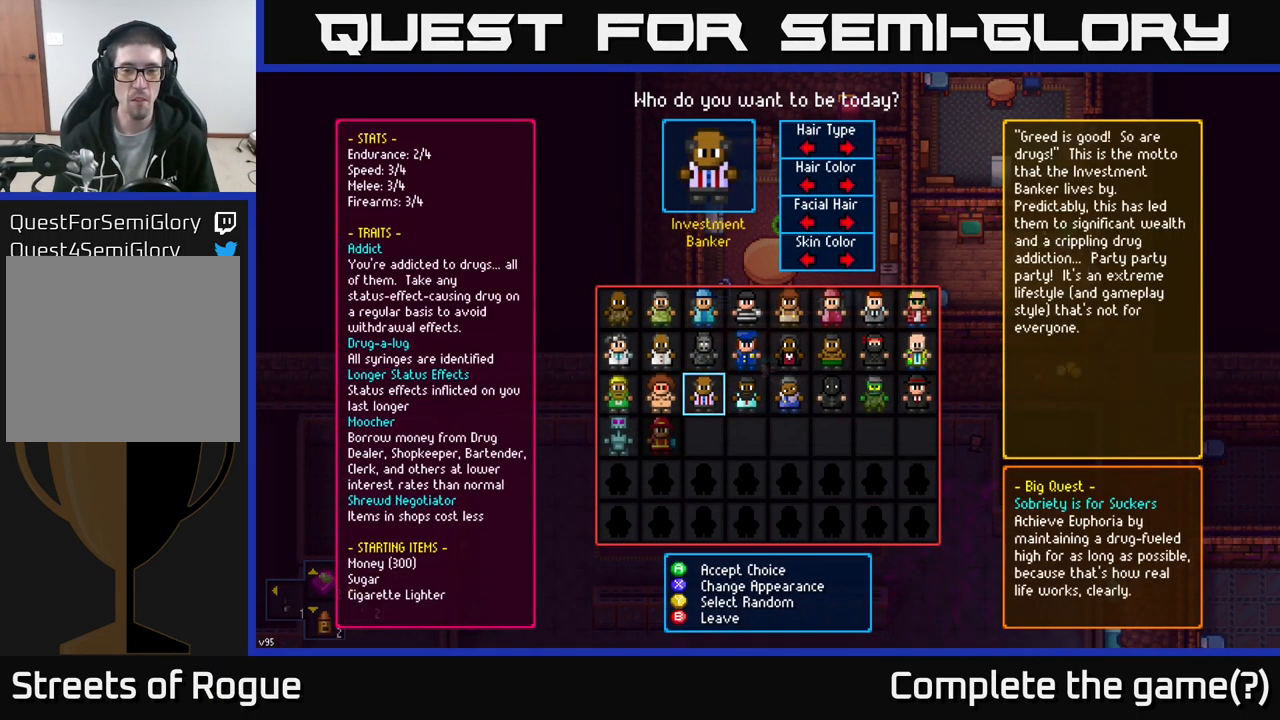
{"buttons": ["DPAD_LEFT"], "left_stick": "center", "right_stick": "center", "events": [[133, "DPAD_DOWN", "down"], [233, "DPAD_DOWN", "up"], [450, "DPAD_LEFT", "down"]]}
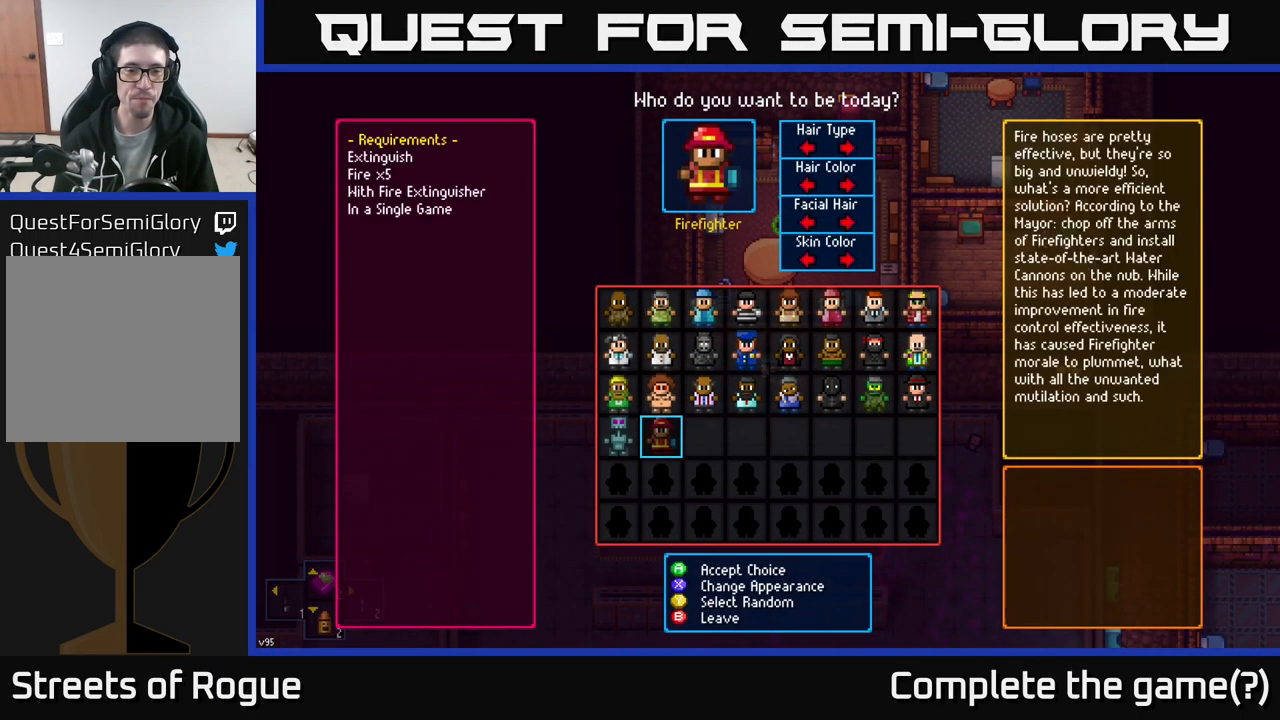
{"buttons": [], "left_stick": "center", "right_stick": "center", "events": [[67, "DPAD_LEFT", "up"]]}
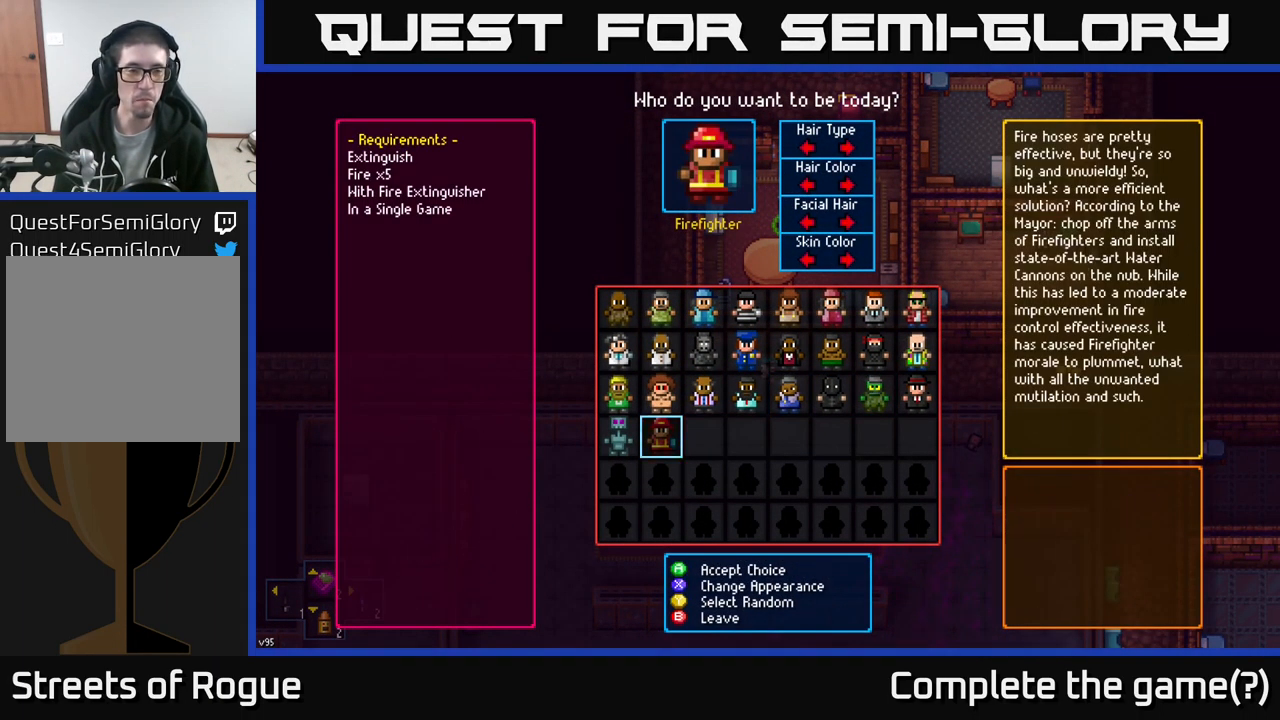
{"buttons": ["DPAD_DOWN"], "left_stick": "center", "right_stick": "center", "events": [[167, "DPAD_UP", "down"], [284, "DPAD_UP", "up"], [417, "DPAD_DOWN", "down"]]}
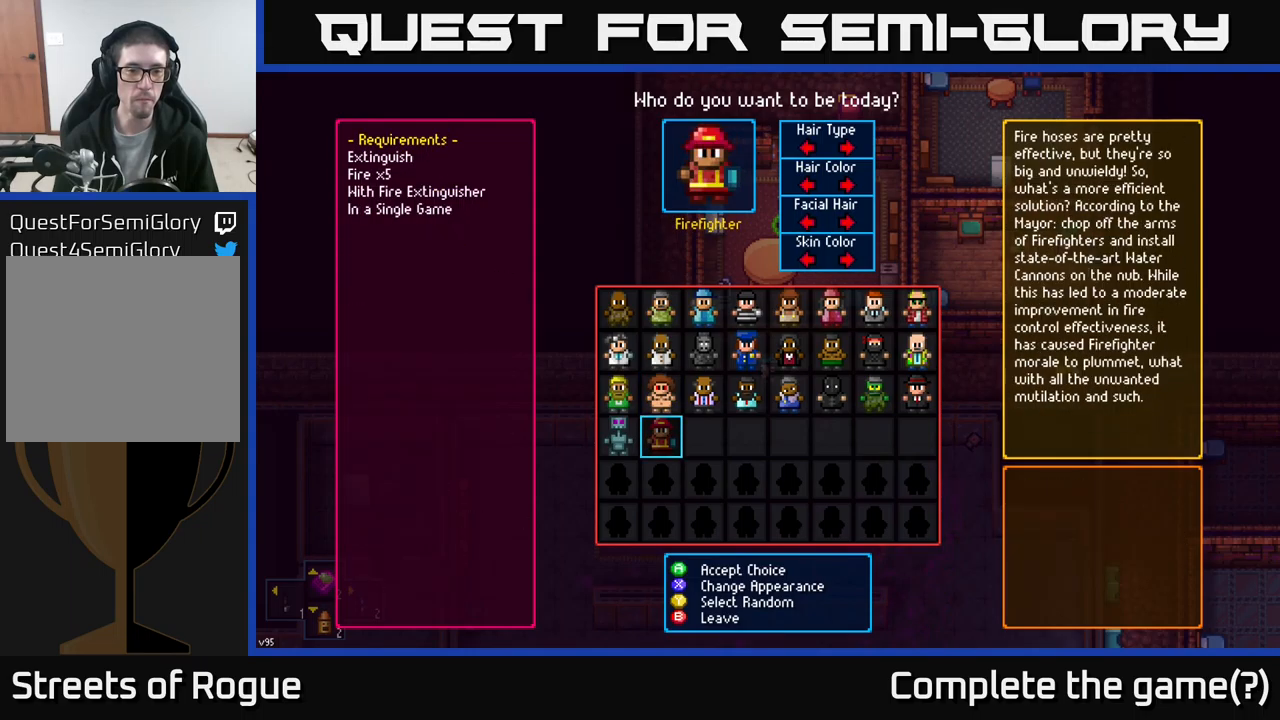
{"buttons": [], "left_stick": "center", "right_stick": "center", "events": [[17, "DPAD_DOWN", "up"], [150, "DPAD_LEFT", "down"], [250, "DPAD_LEFT", "up"]]}
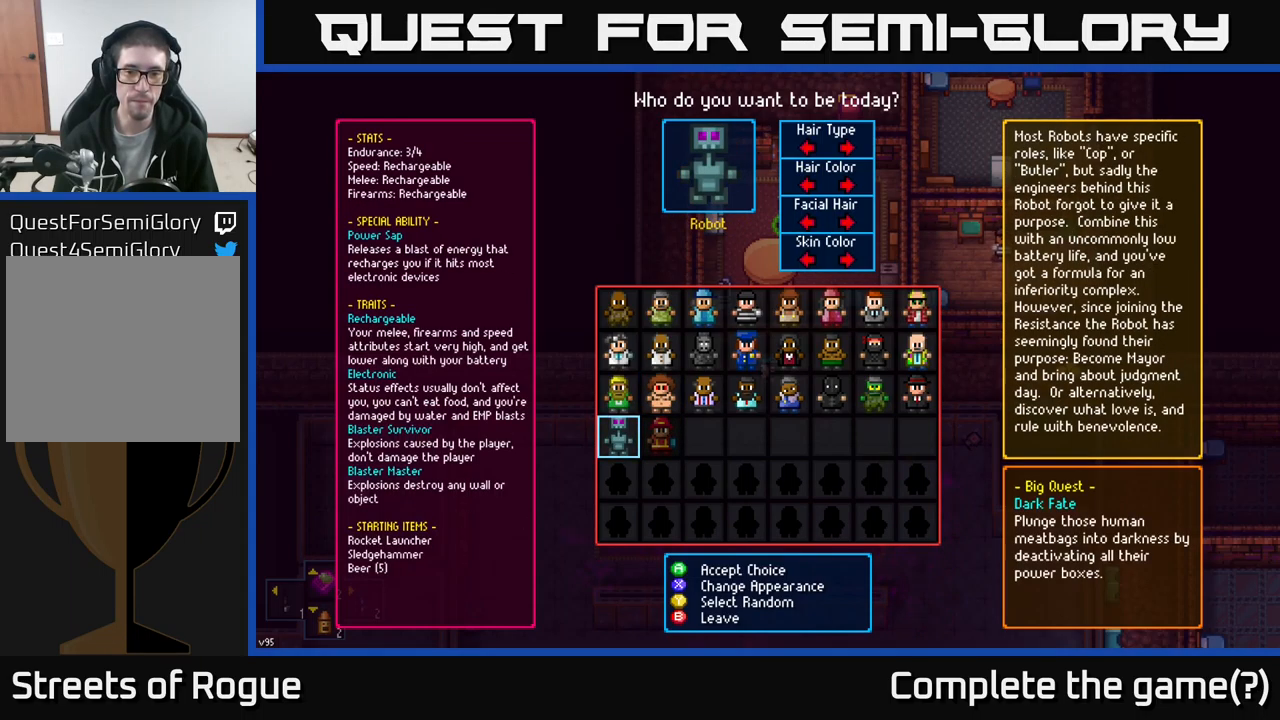
{"buttons": [], "left_stick": "center", "right_stick": "center", "events": [[67, "DPAD_UP", "down"], [150, "DPAD_UP", "up"], [350, "DPAD_DOWN", "down"], [467, "DPAD_DOWN", "up"]]}
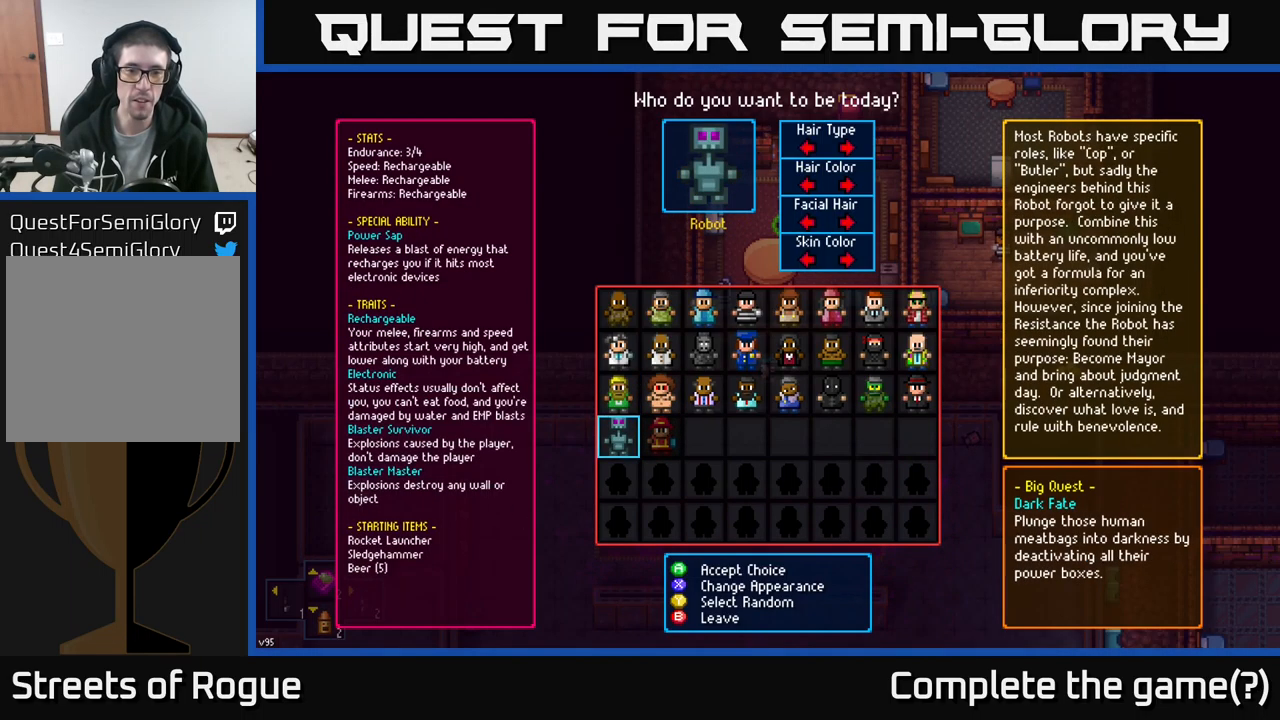
{"buttons": [], "left_stick": "center", "right_stick": "center", "events": [[50, "DPAD_RIGHT", "down"], [167, "DPAD_RIGHT", "up"]]}
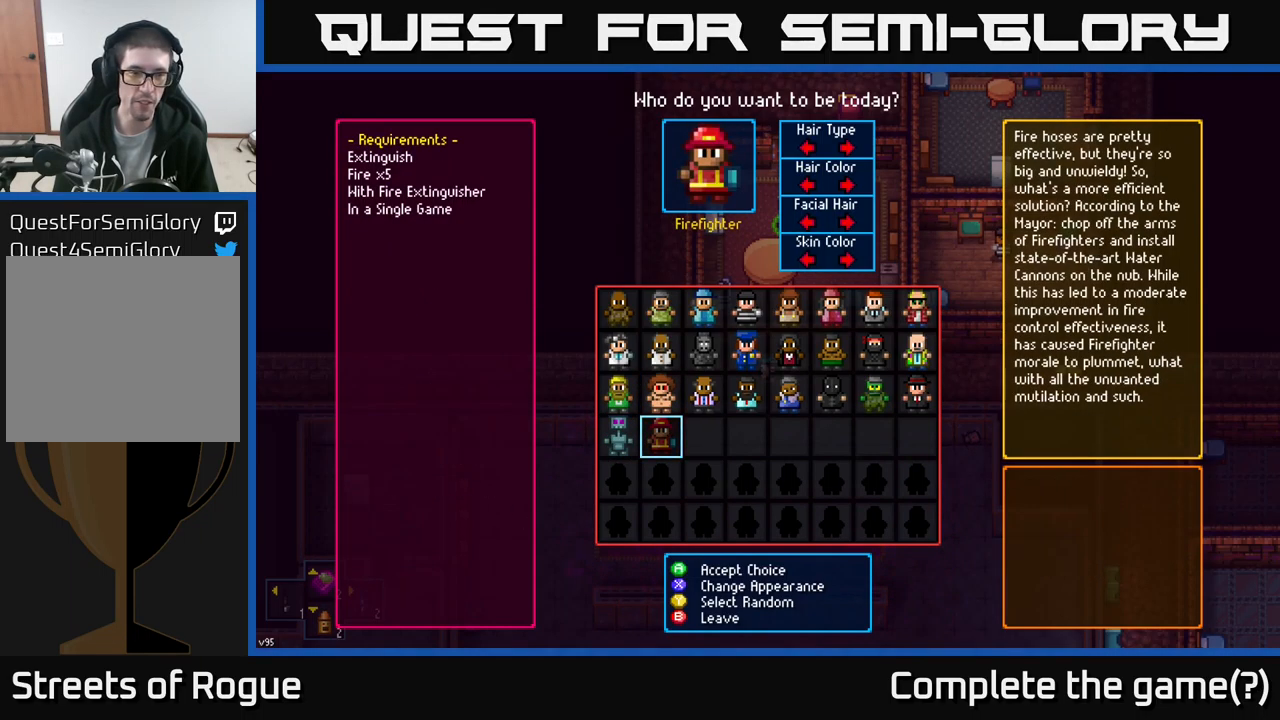
{"buttons": [], "left_stick": "center", "right_stick": "center", "events": []}
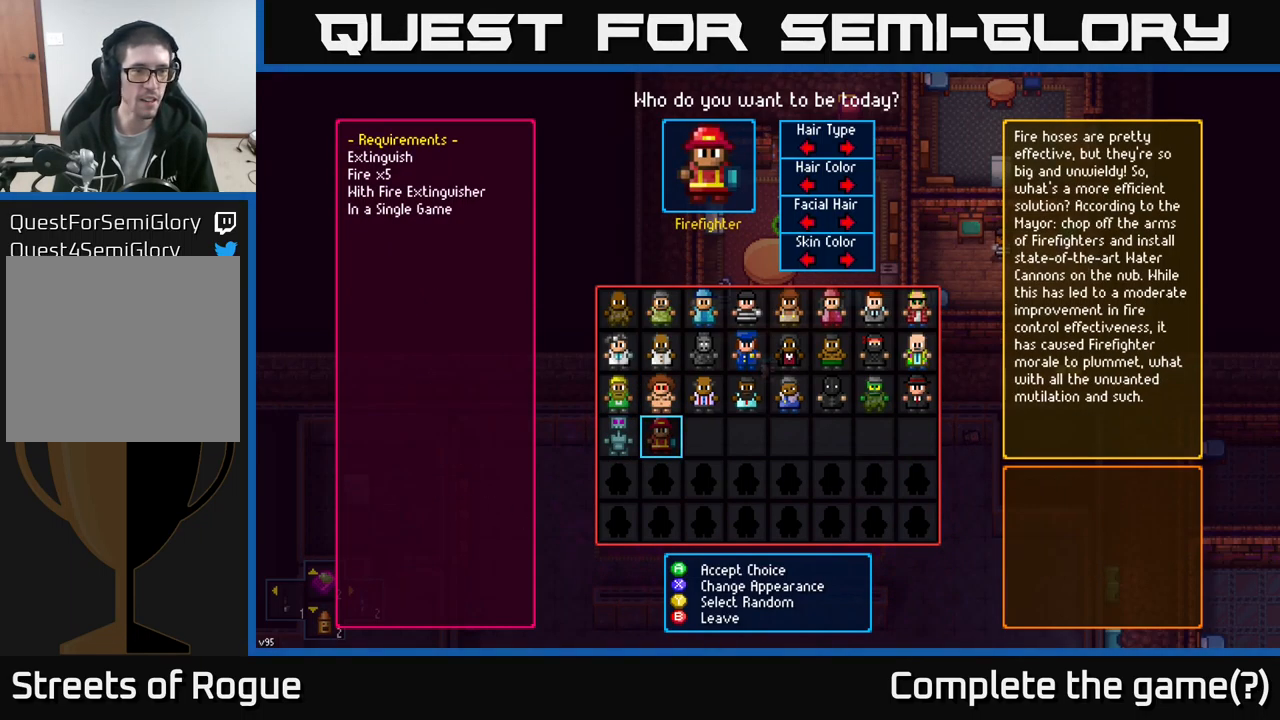
{"buttons": ["DPAD_DOWN"], "left_stick": "center", "right_stick": "center", "events": [[50, "DPAD_UP", "down"], [184, "DPAD_UP", "up"], [417, "DPAD_DOWN", "down"]]}
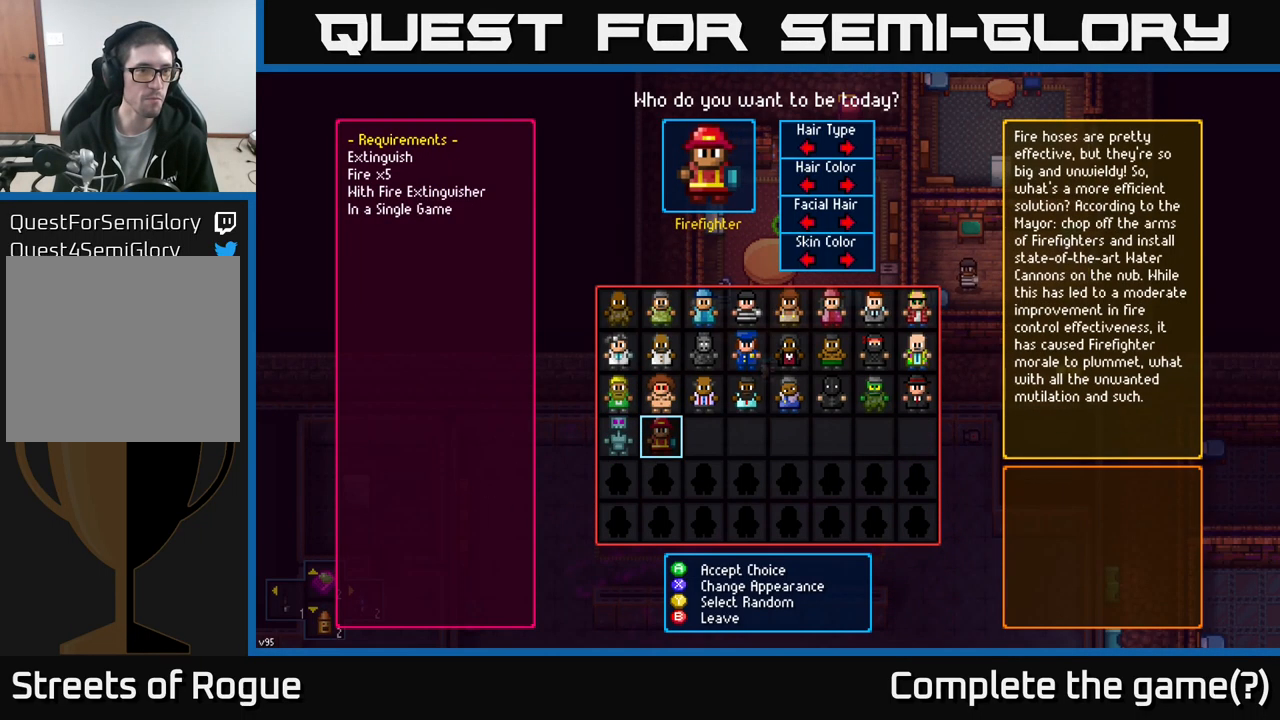
{"buttons": [], "left_stick": "center", "right_stick": "center", "events": [[50, "DPAD_DOWN", "up"]]}